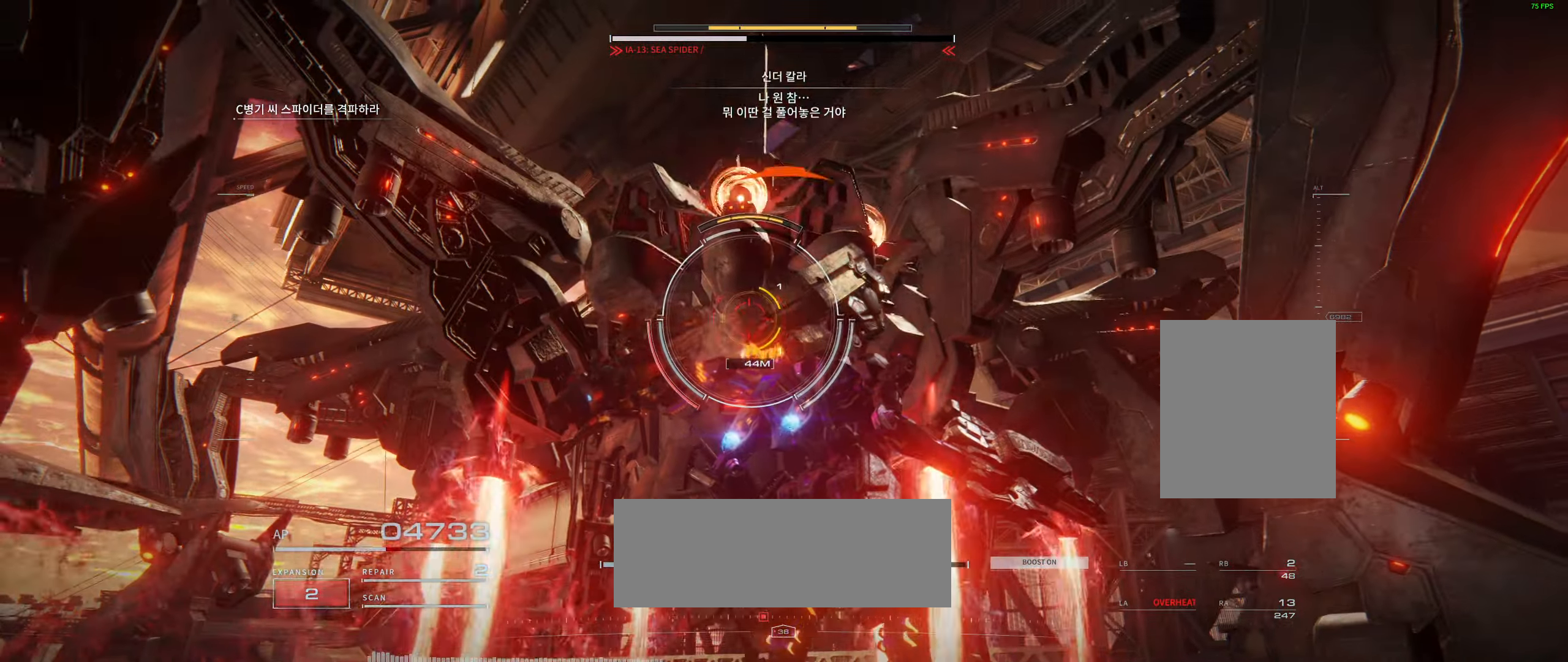
Gameplay with a controller (Xbox layout); each line is a JSON object with the inputs held at the frame after it (dt_ms = milliseconds from this image to that frame). "events" lists button and stick changes between this image and that frame as [ms after this image, input, new state], when the widget could be followed in between. Not read: DPAD_DOWN DPAD_LEFT DPAD_RIGHT DPAD_UP HOME L1 L3 R1 R3 other_buttons right_stick.
{"dt_ms": 500, "buttons": [], "left_stick": "up-right"}
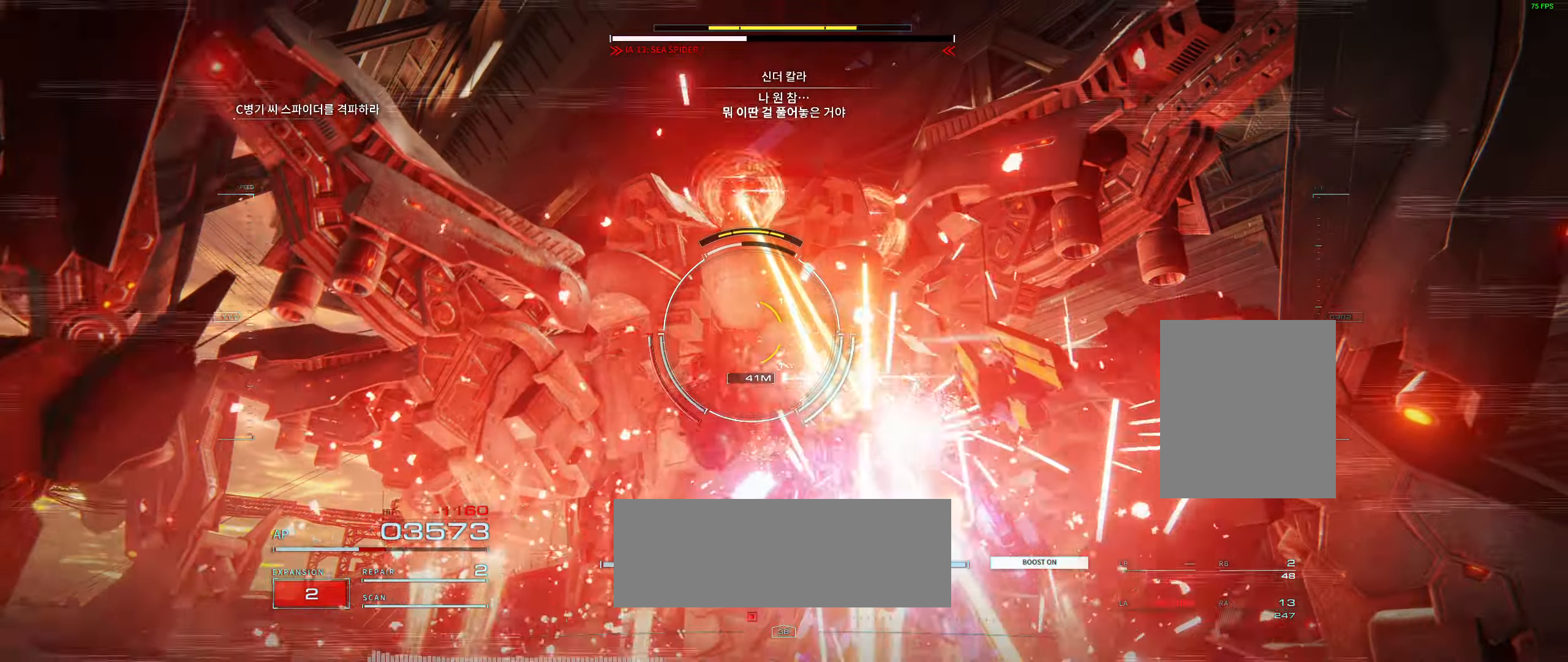
{"dt_ms": 500, "buttons": [], "left_stick": "up-right", "events": []}
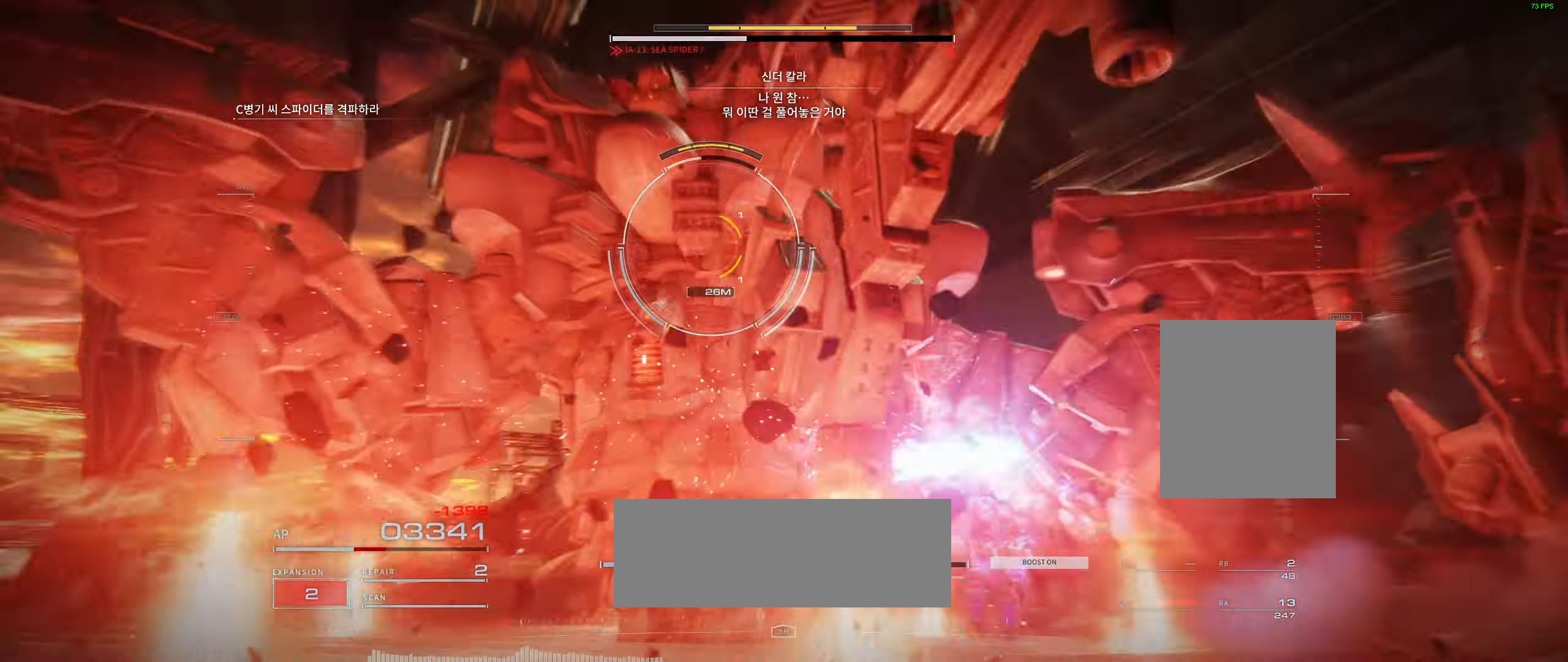
{"dt_ms": 500, "buttons": [], "left_stick": "up"}
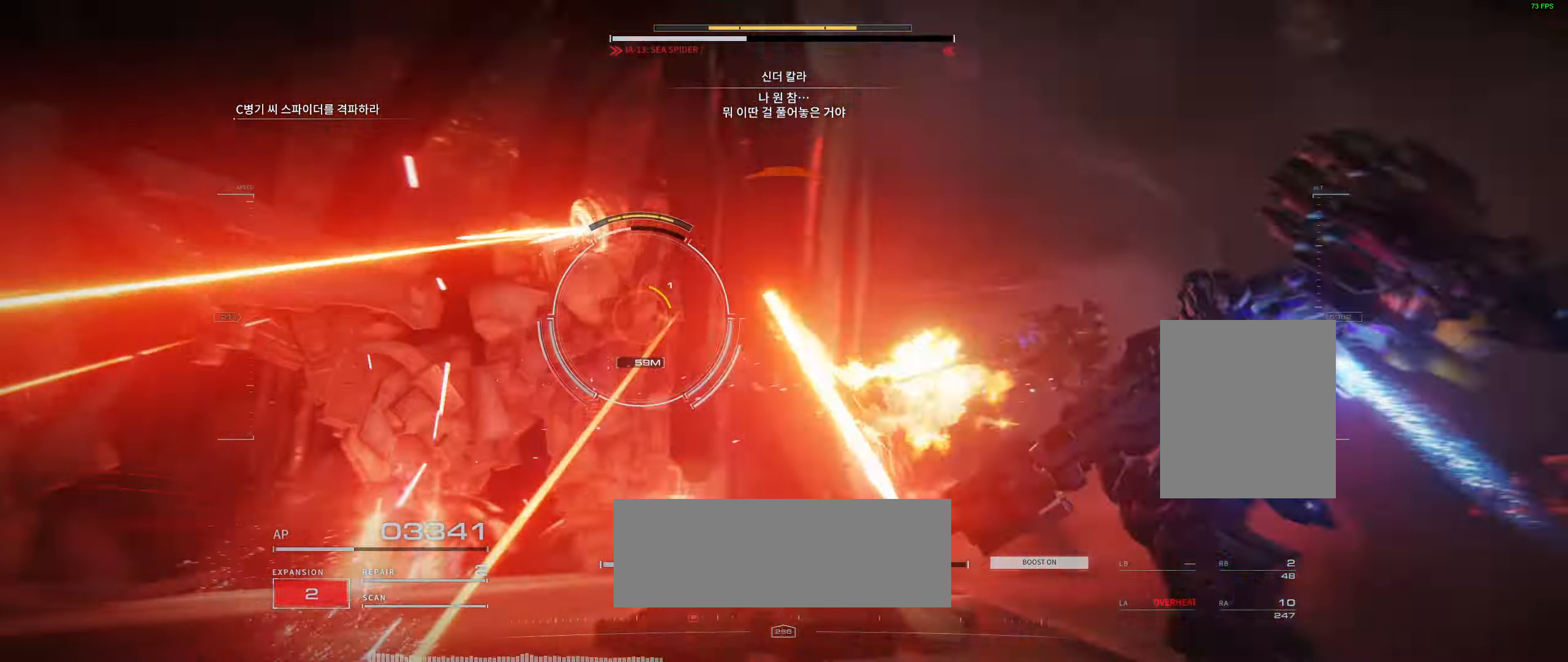
{"dt_ms": 500, "buttons": [], "left_stick": "up", "events": [[33, "R2", "down"], [150, "R2", "up"]]}
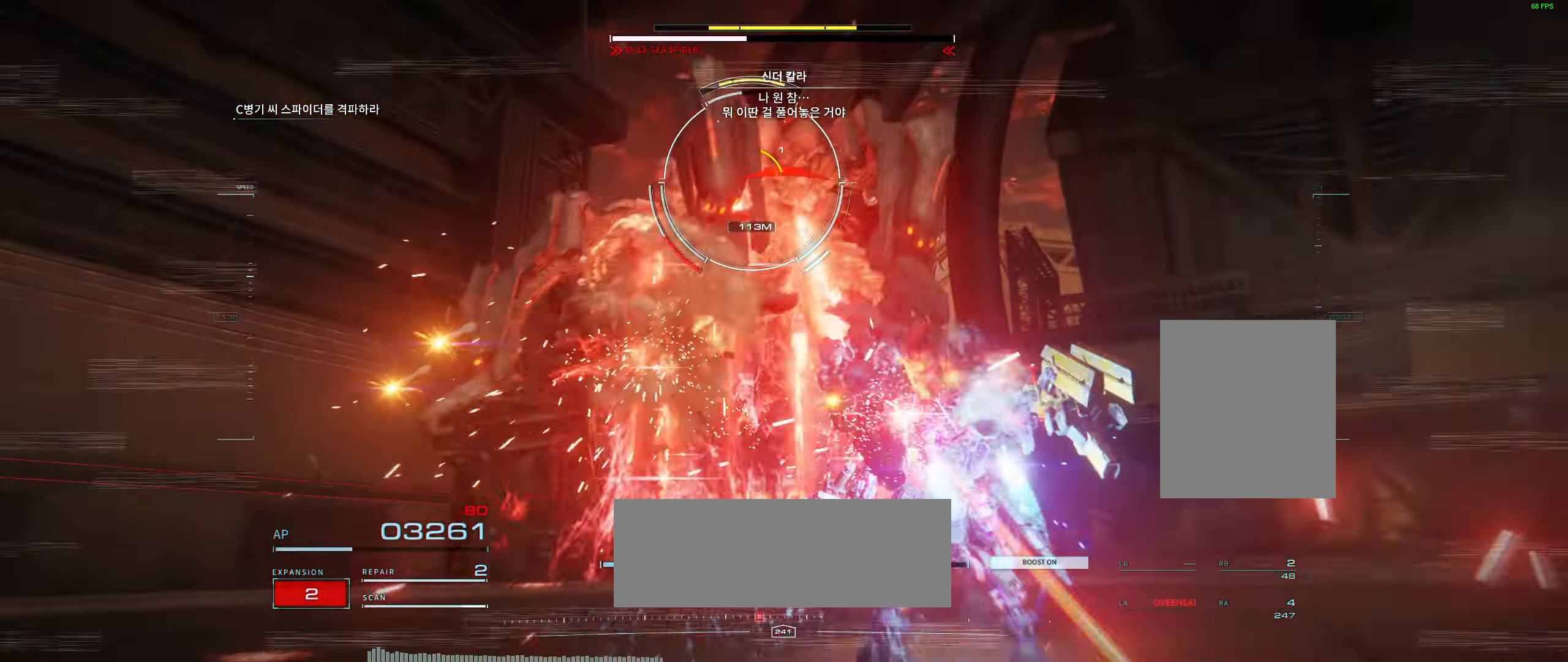
{"dt_ms": 500, "buttons": [], "left_stick": "up", "events": []}
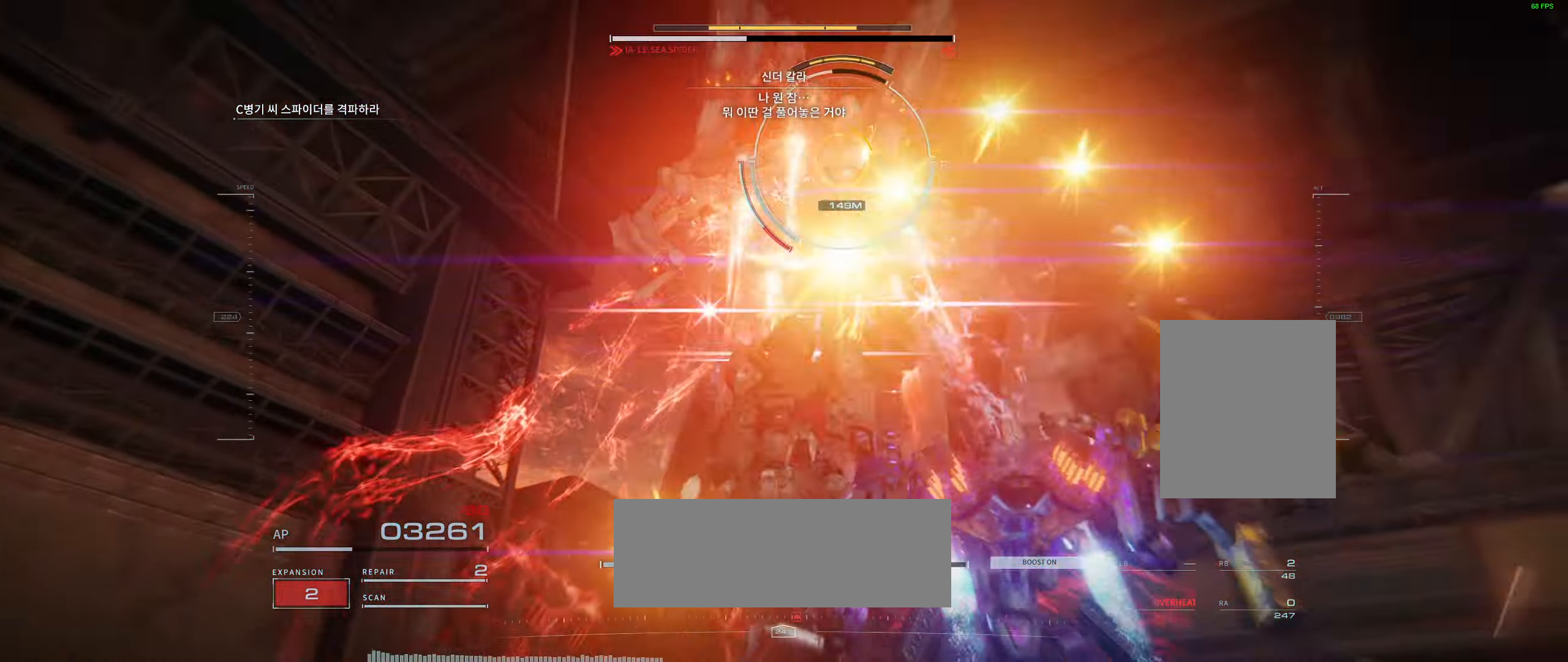
{"dt_ms": 500, "buttons": [], "left_stick": "up"}
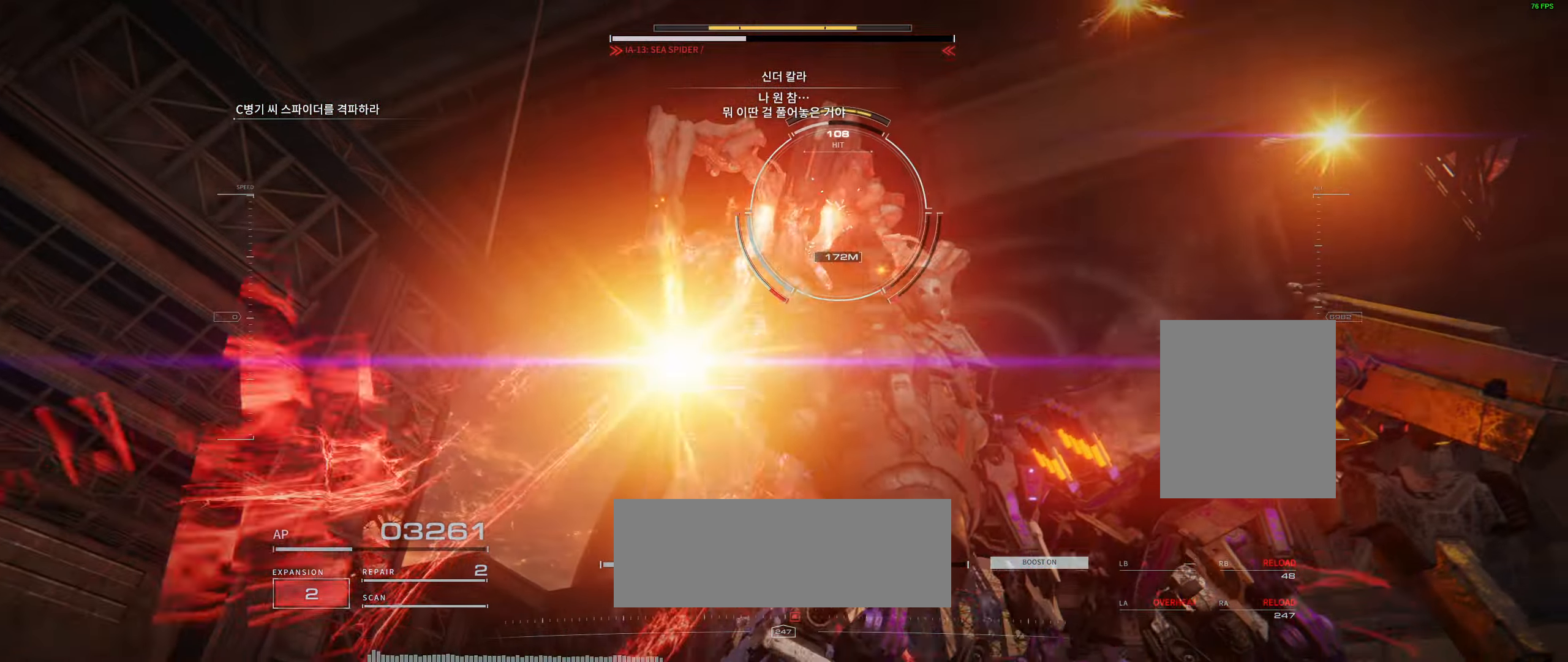
{"dt_ms": 500, "buttons": [], "left_stick": "up", "events": []}
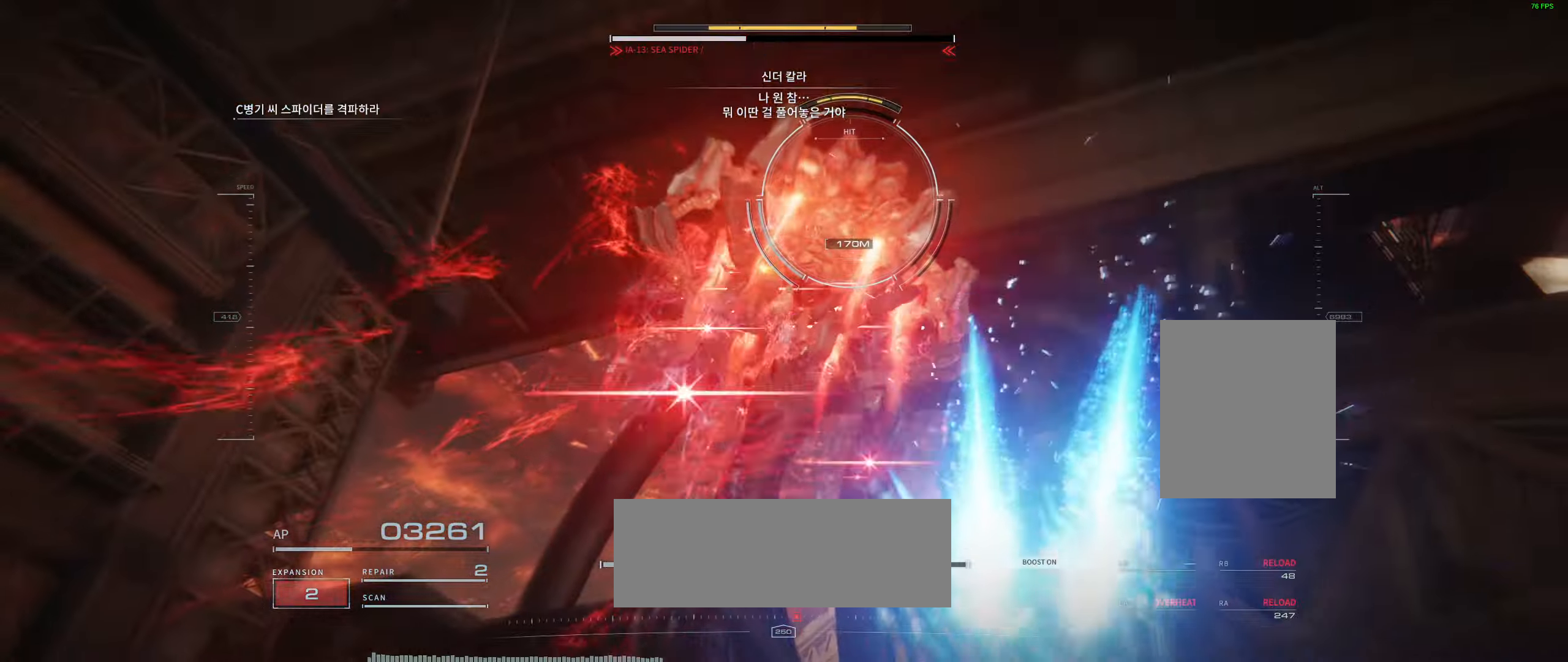
{"dt_ms": 500, "buttons": [], "left_stick": "up", "events": []}
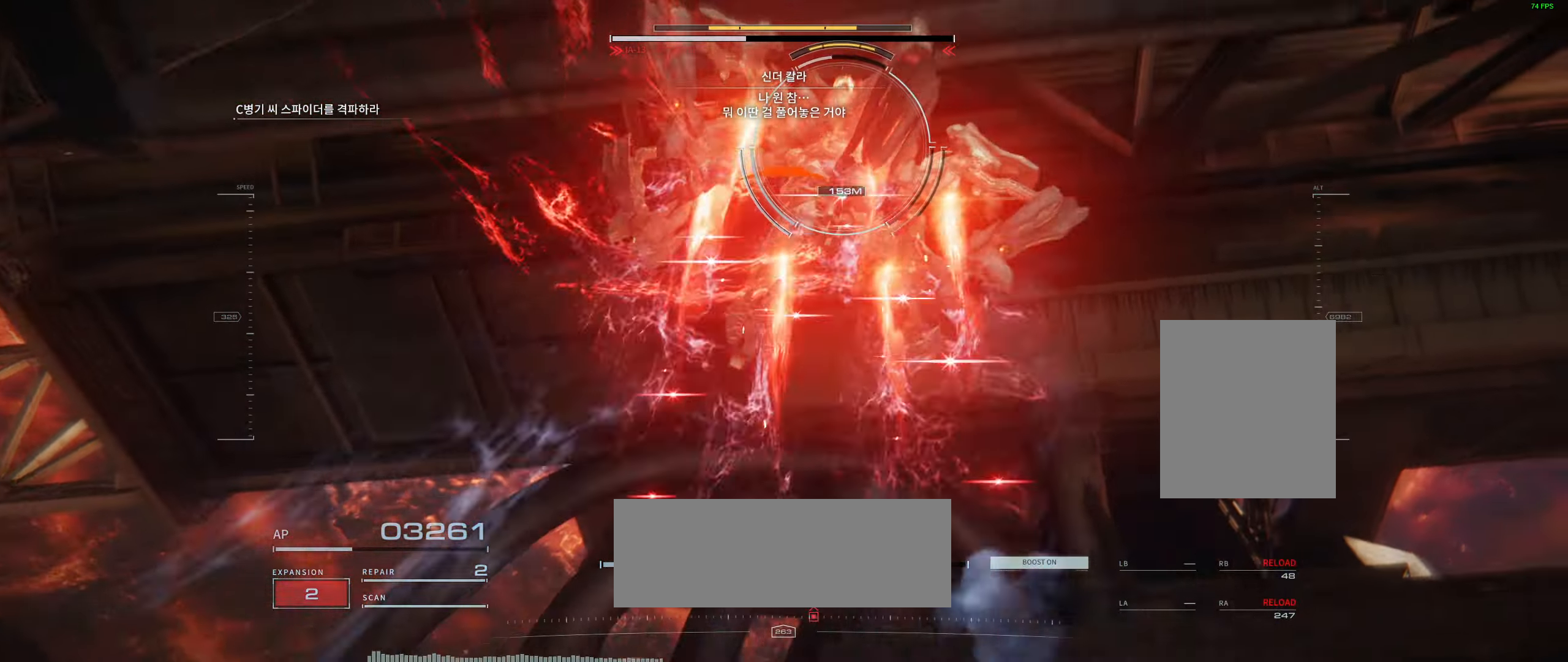
{"dt_ms": 500, "buttons": [], "left_stick": "up", "events": []}
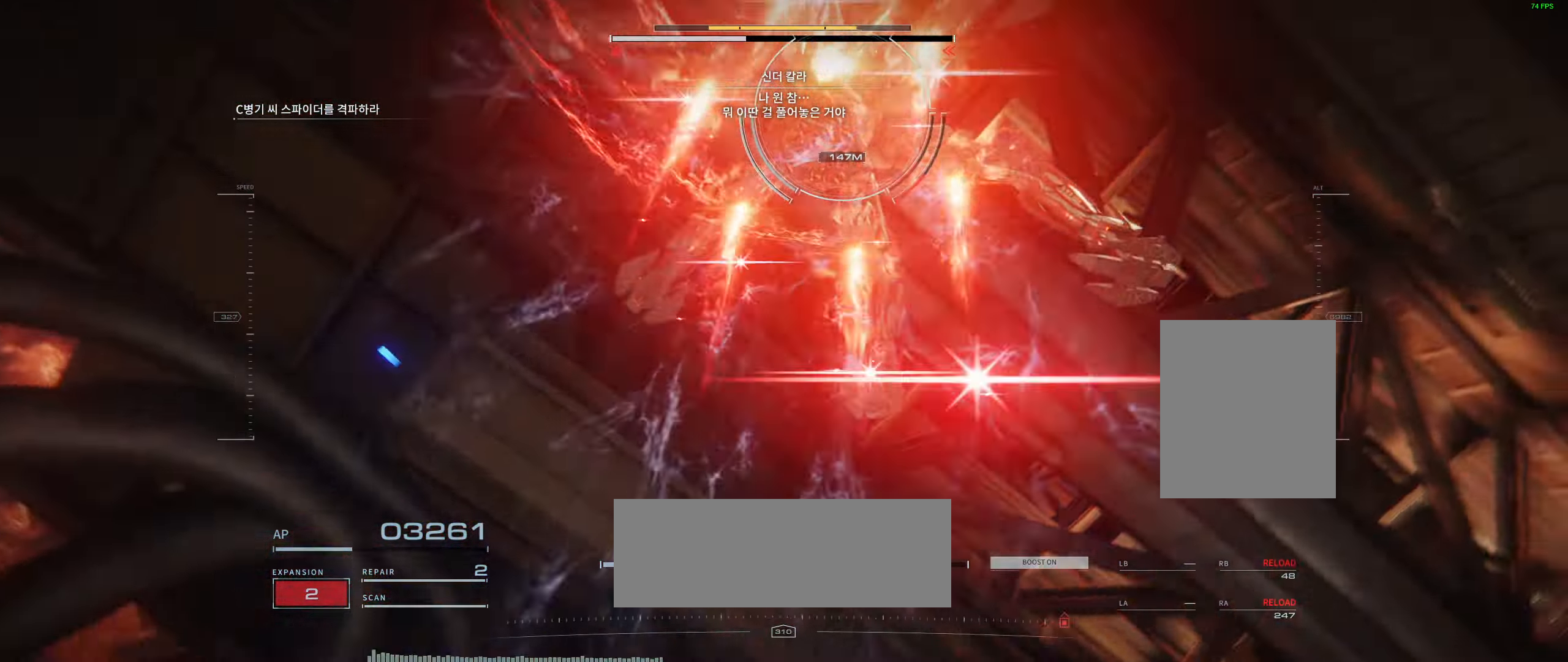
{"dt_ms": 500, "buttons": [], "left_stick": "up", "events": []}
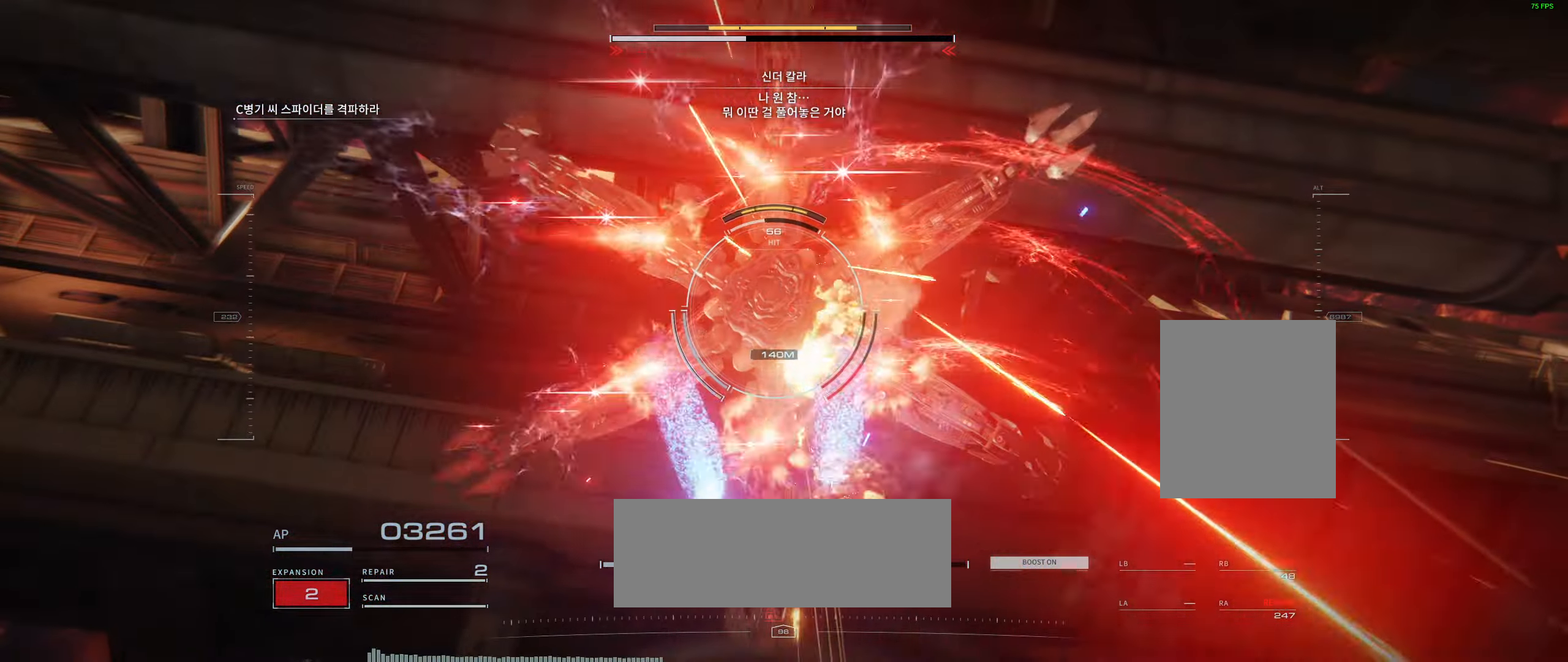
{"dt_ms": 500, "buttons": [], "left_stick": "up-left", "events": [[367, "left_stick", "up-left"]]}
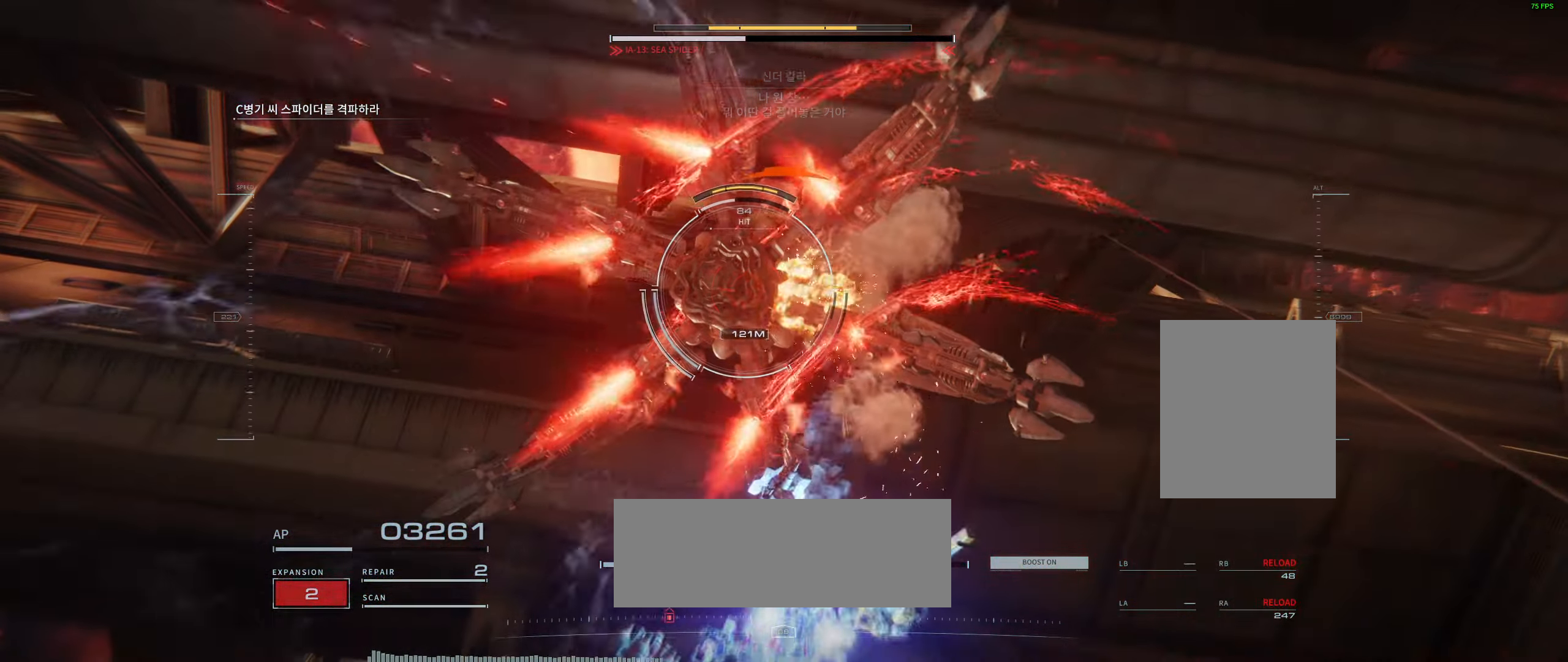
{"dt_ms": 500, "buttons": [], "left_stick": "up-left", "events": []}
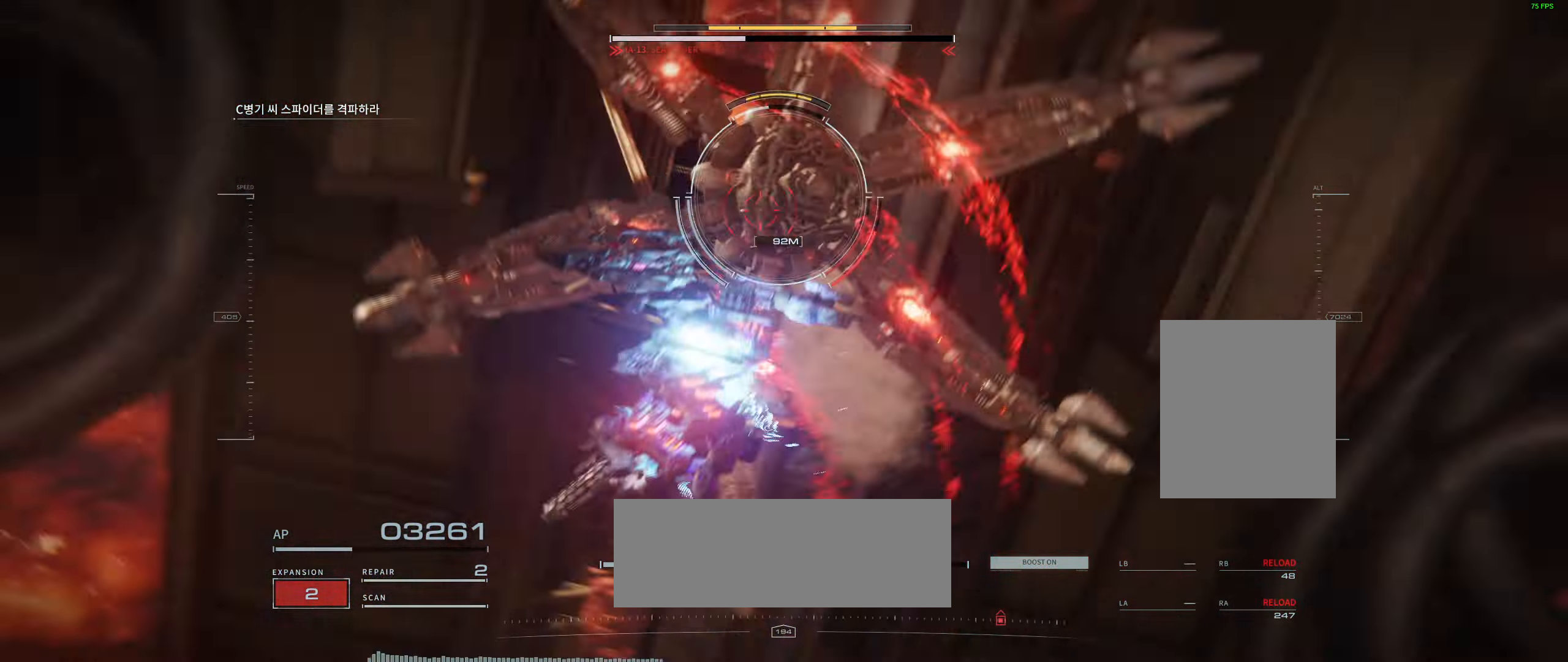
{"dt_ms": 500, "buttons": [], "left_stick": "up-left", "events": []}
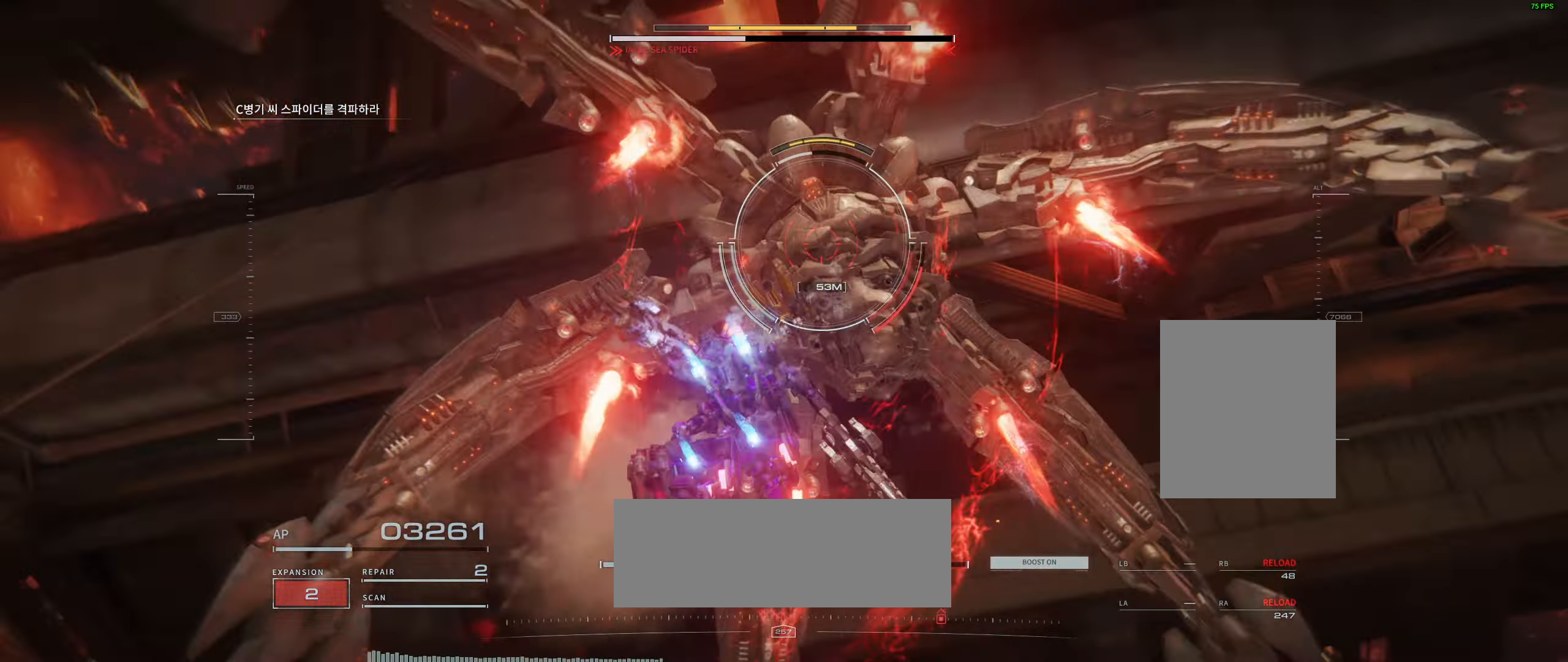
{"dt_ms": 500, "buttons": ["L2"], "left_stick": "center", "events": [[150, "left_stick", "center"], [200, "L2", "down"], [267, "L2", "up"], [367, "L2", "down"]]}
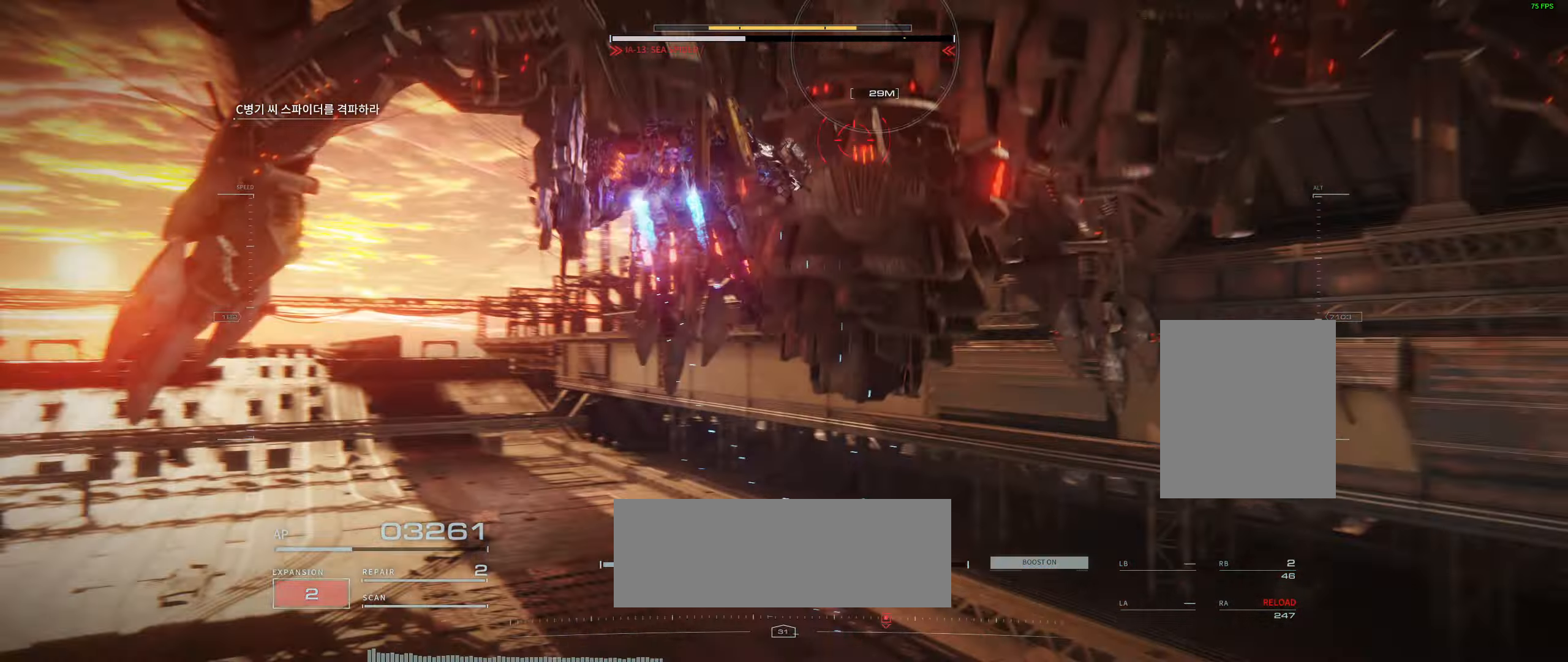
{"dt_ms": 500, "buttons": ["L2"], "left_stick": "center", "events": [[267, "L2", "up"], [500, "L2", "down"]]}
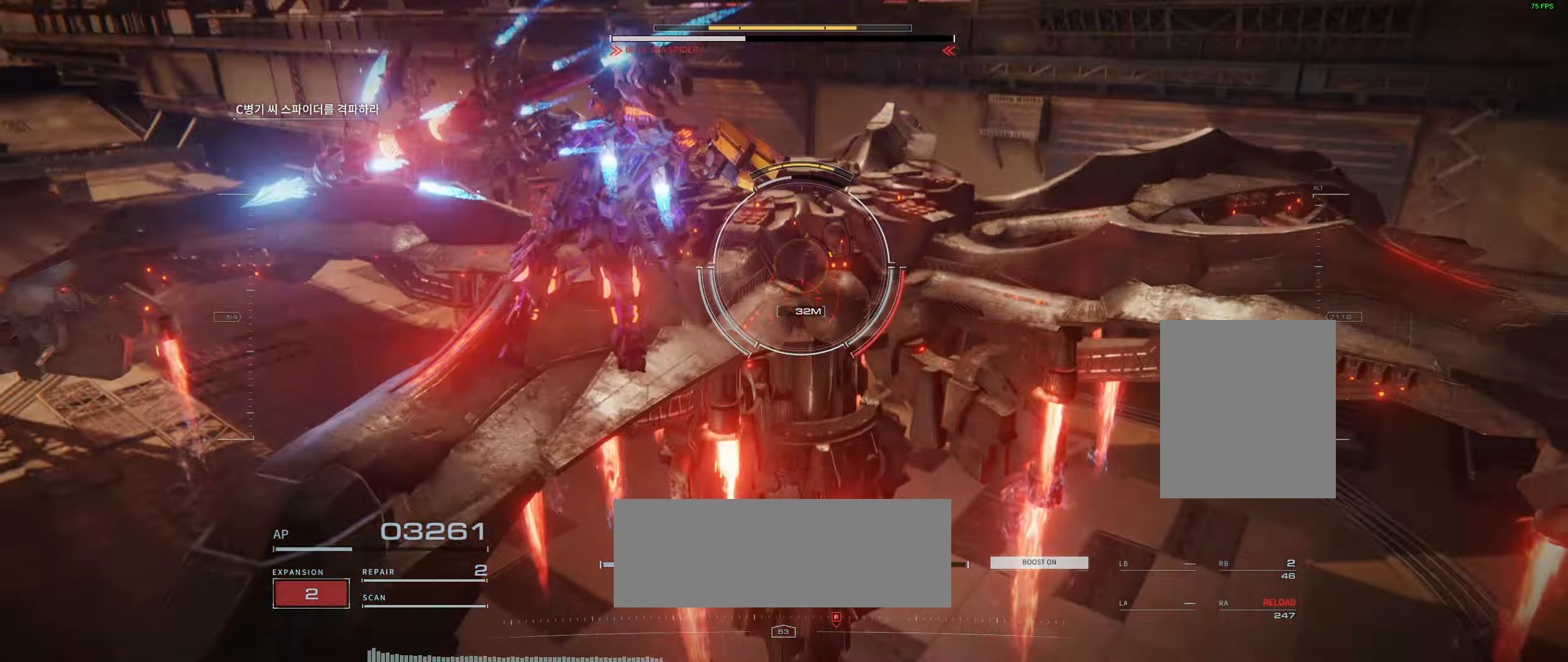
{"dt_ms": 500, "buttons": [], "left_stick": "down", "events": [[400, "L2", "up"], [467, "left_stick", "down"]]}
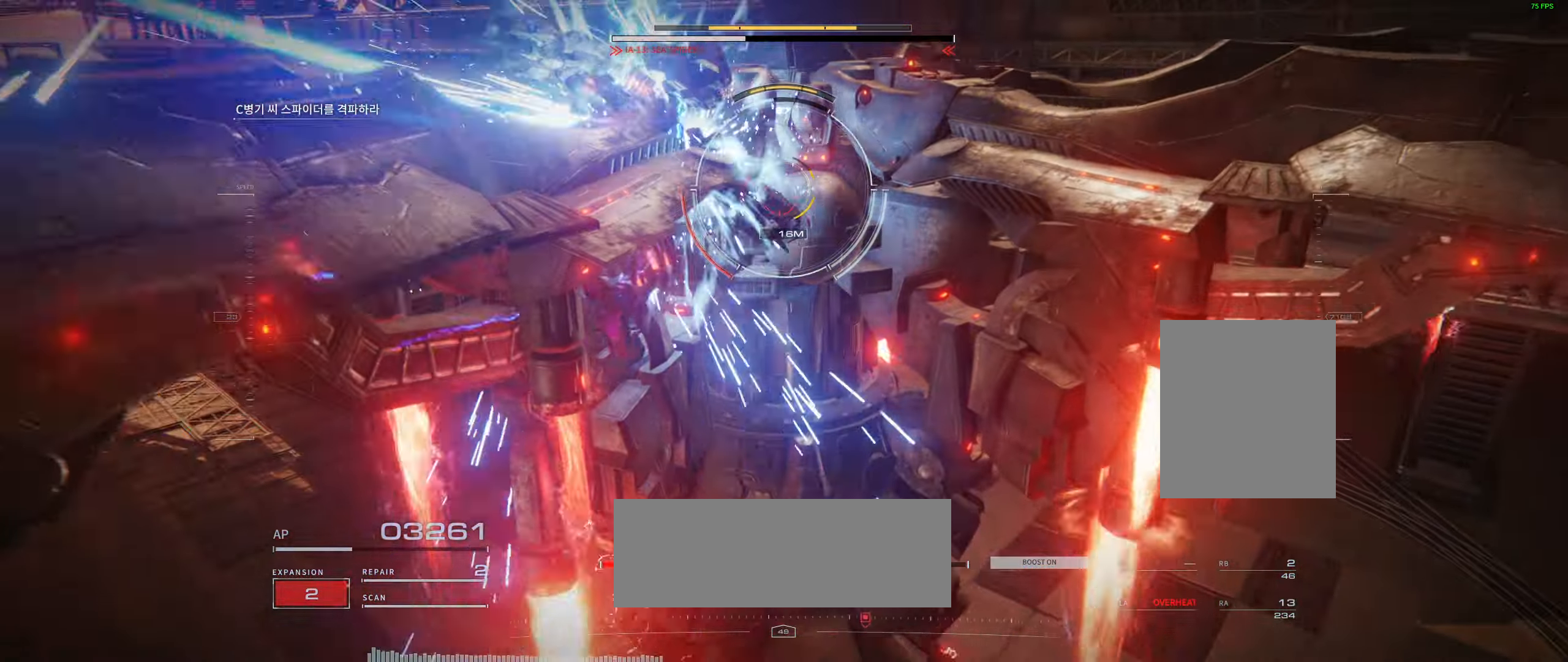
{"dt_ms": 500, "buttons": ["L2"], "left_stick": "center", "events": [[17, "L2", "down"], [17, "left_stick", "center"]]}
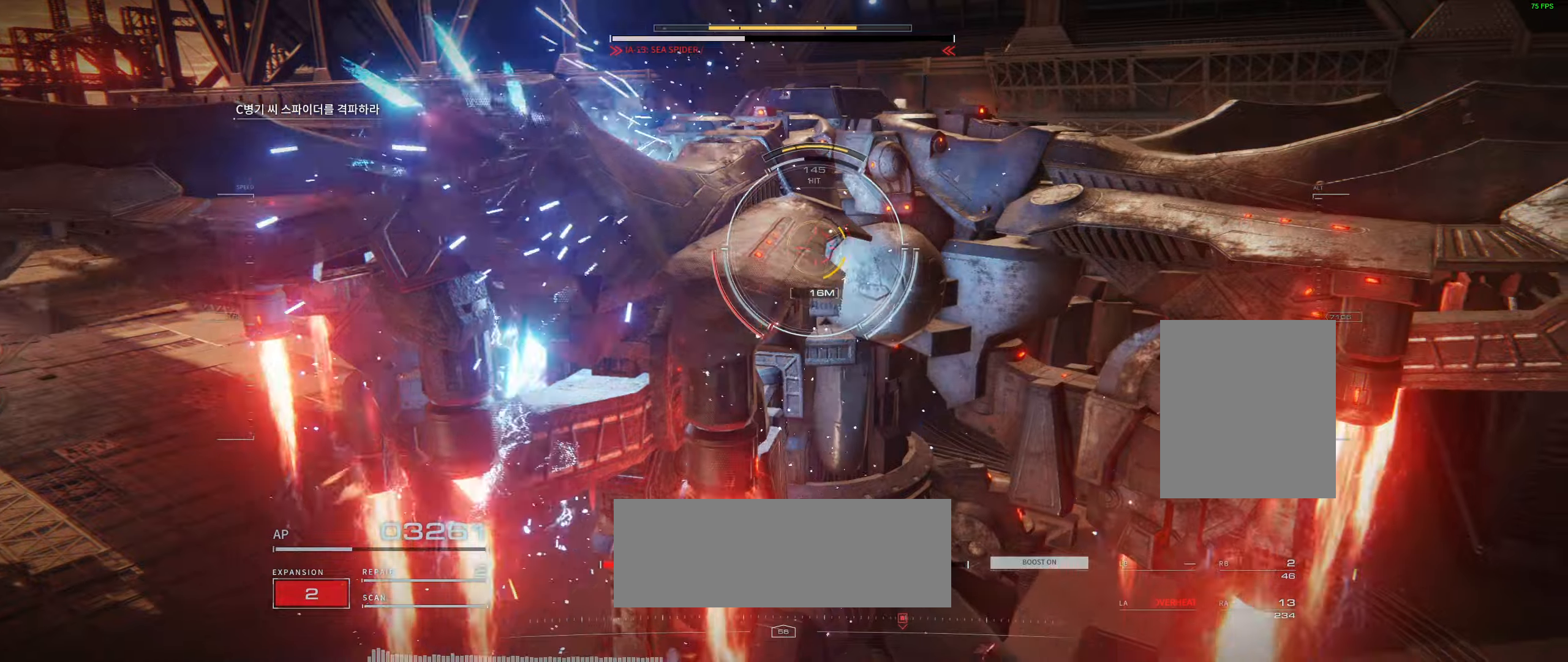
{"dt_ms": 500, "buttons": [], "left_stick": "center", "events": [[284, "L2", "up"]]}
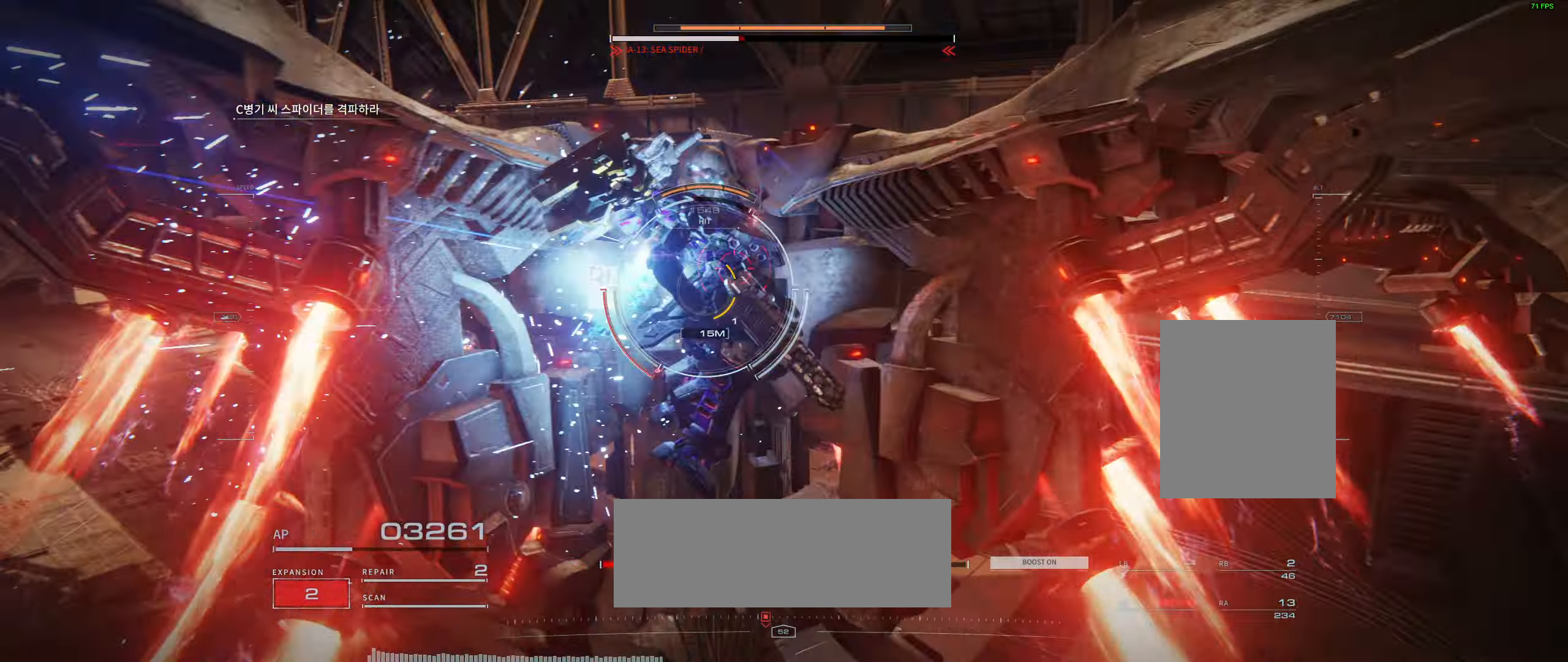
{"dt_ms": 500, "buttons": [], "left_stick": "up", "events": [[17, "L2", "down"], [34, "left_stick", "up"], [67, "L2", "up"]]}
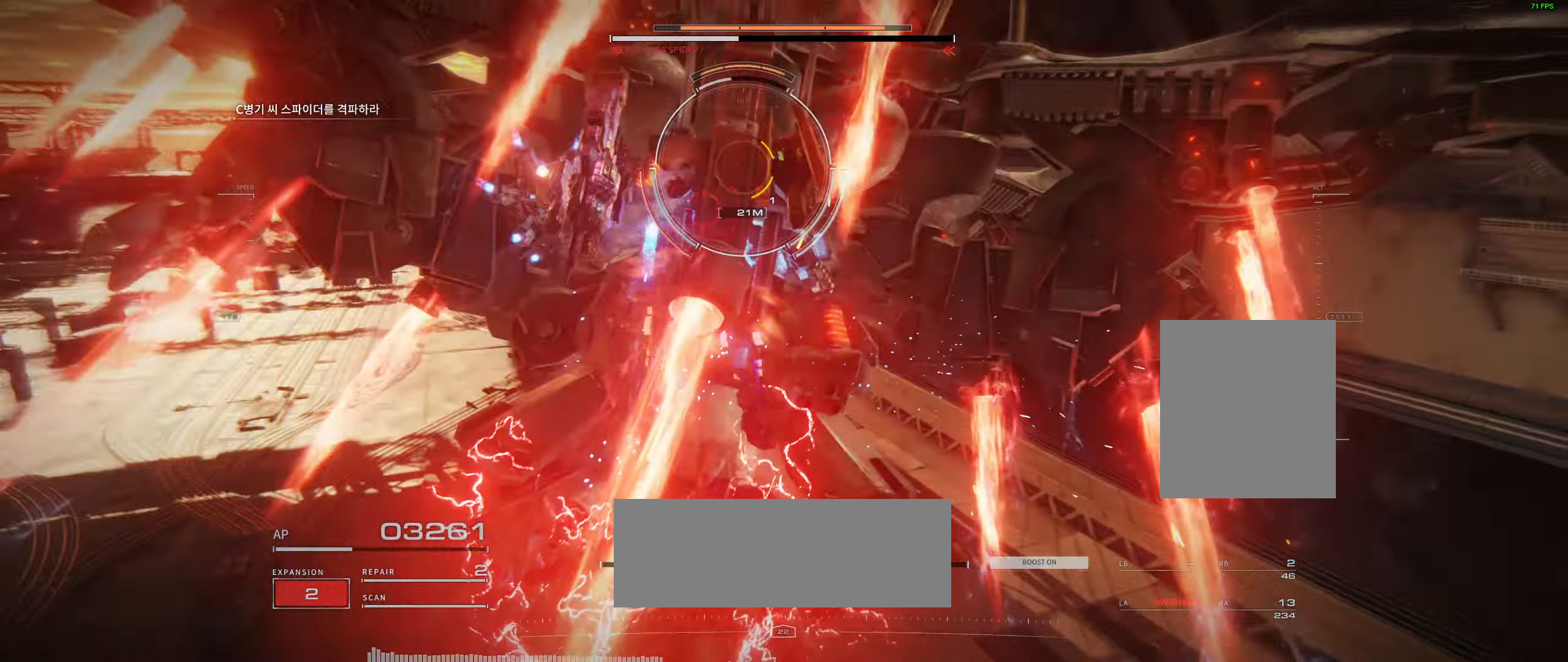
{"dt_ms": 500, "buttons": [], "left_stick": "up", "events": []}
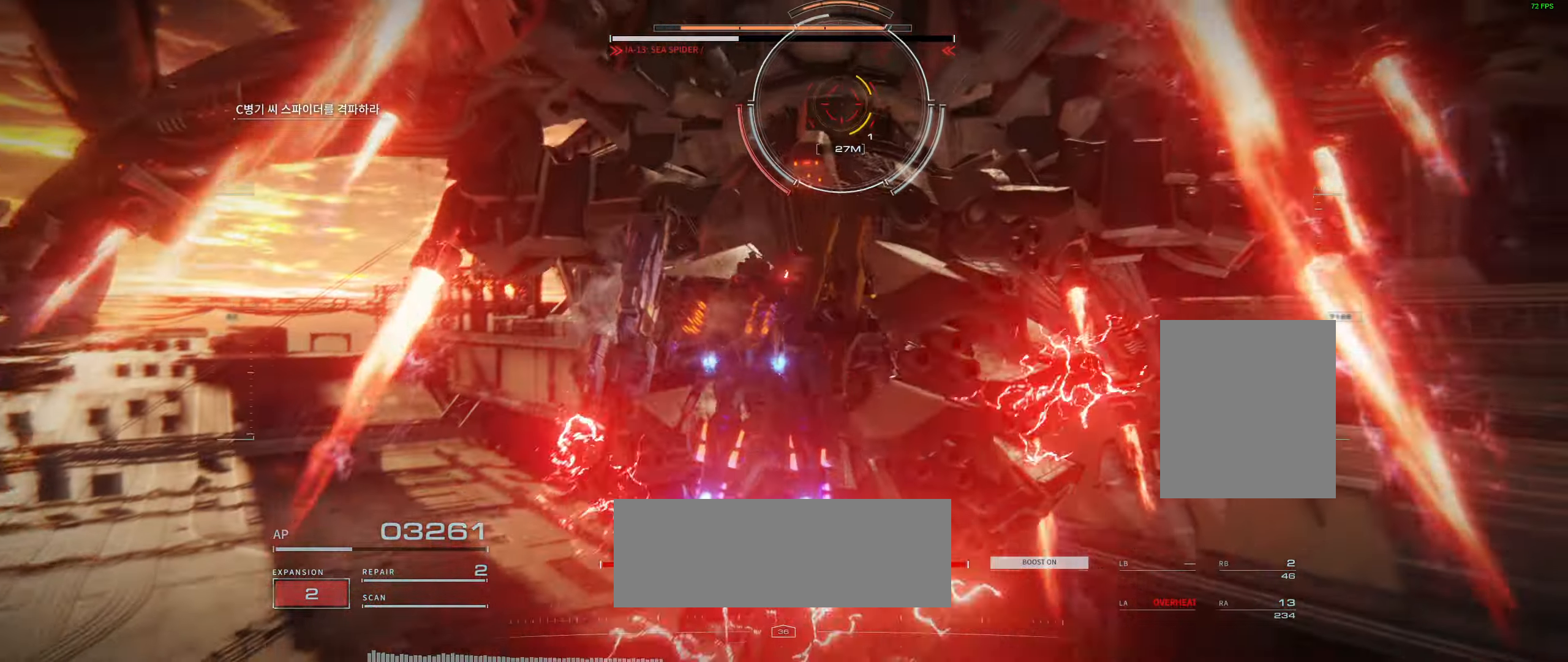
{"dt_ms": 500, "buttons": [], "left_stick": "up", "events": []}
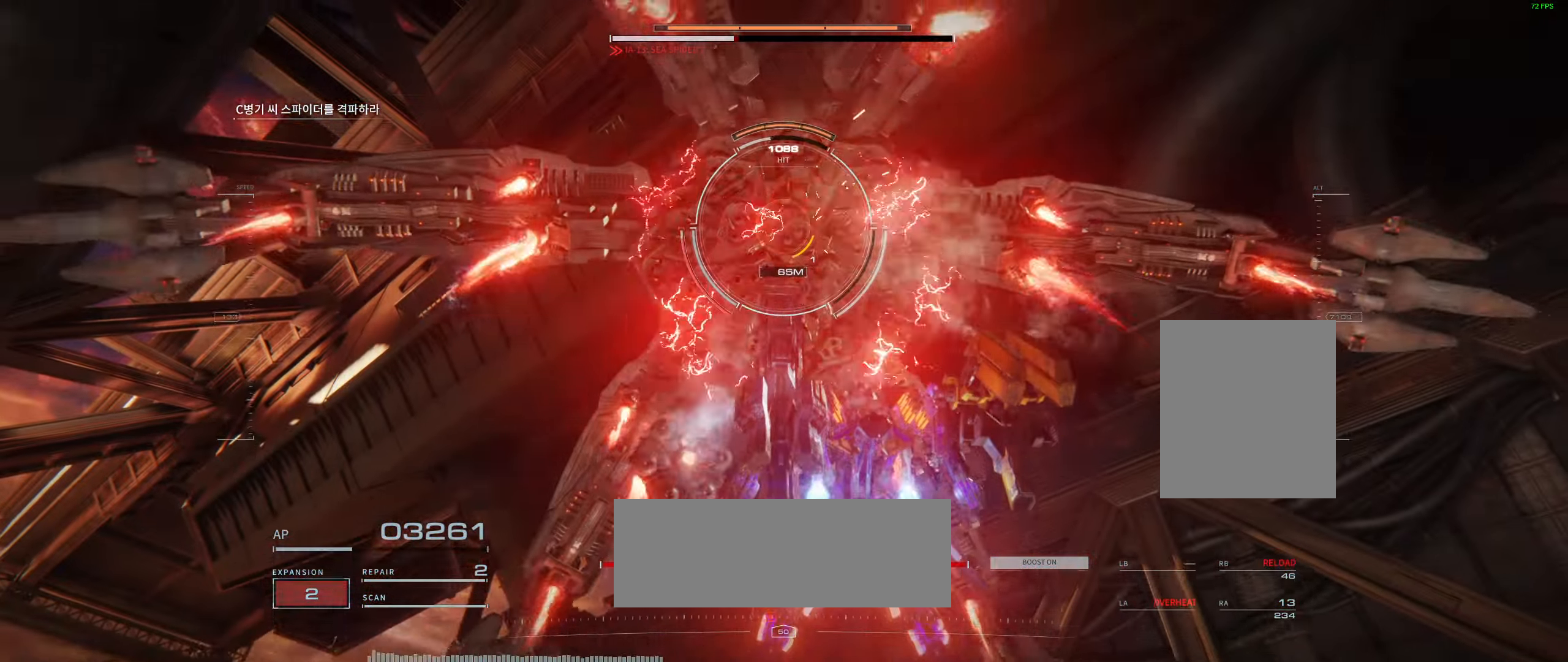
{"dt_ms": 500, "buttons": [], "left_stick": "up-left", "events": [[117, "left_stick", "up-left"]]}
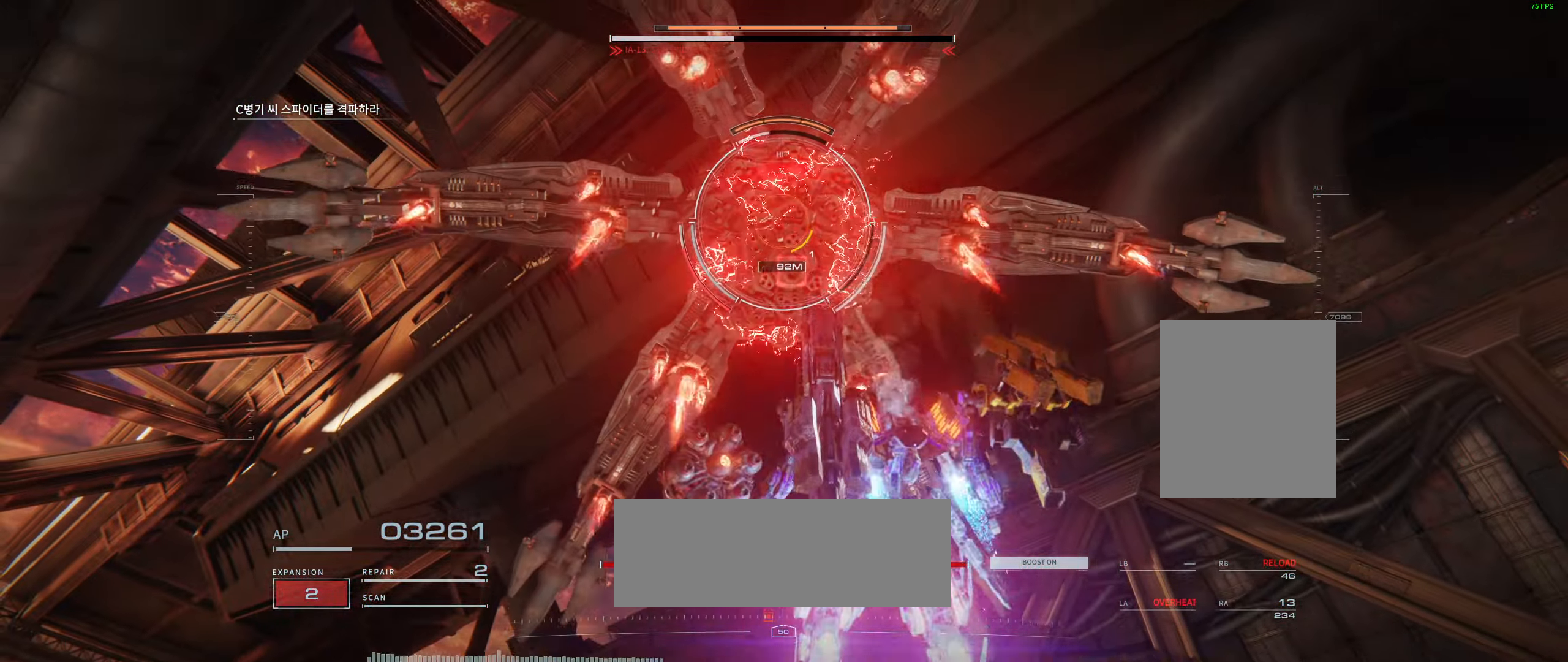
{"dt_ms": 500, "buttons": [], "left_stick": "up-left", "events": []}
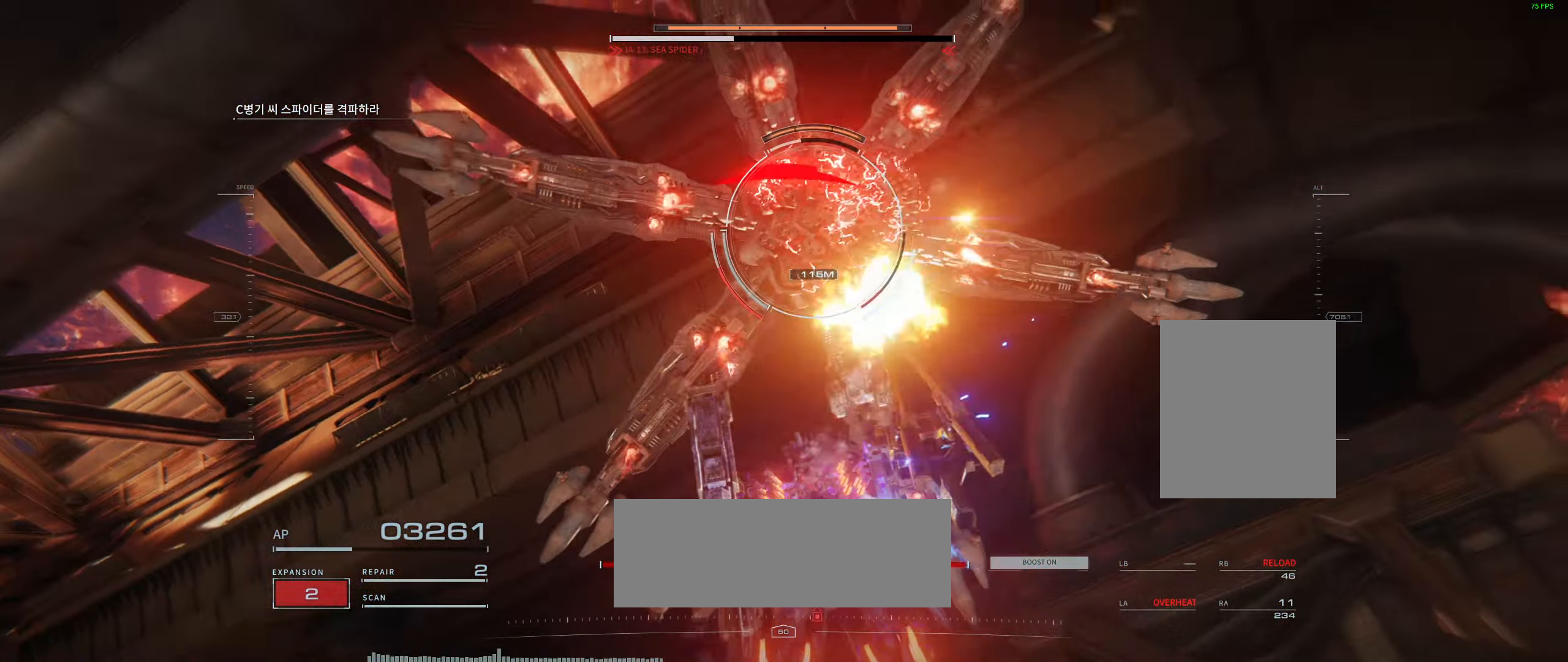
{"dt_ms": 500, "buttons": [], "left_stick": "up-left", "events": []}
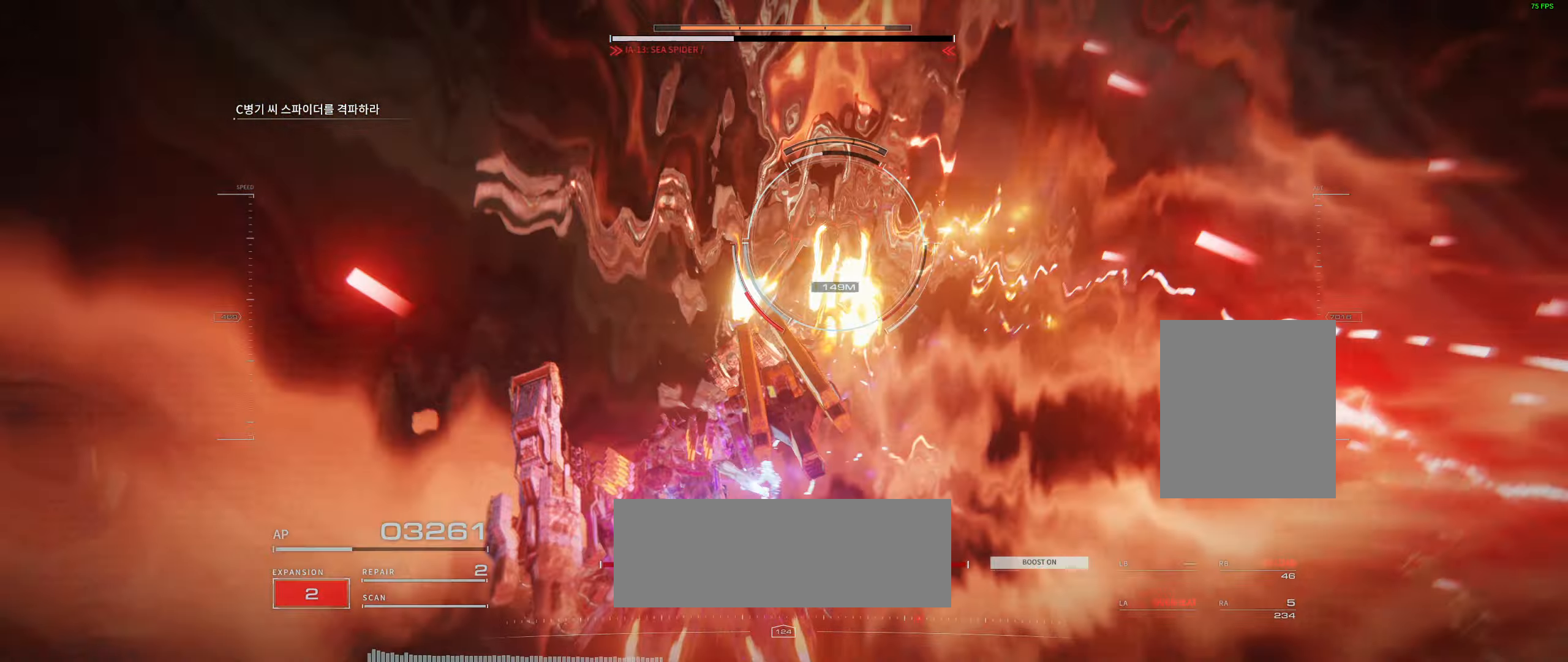
{"dt_ms": 500, "buttons": [], "left_stick": "left"}
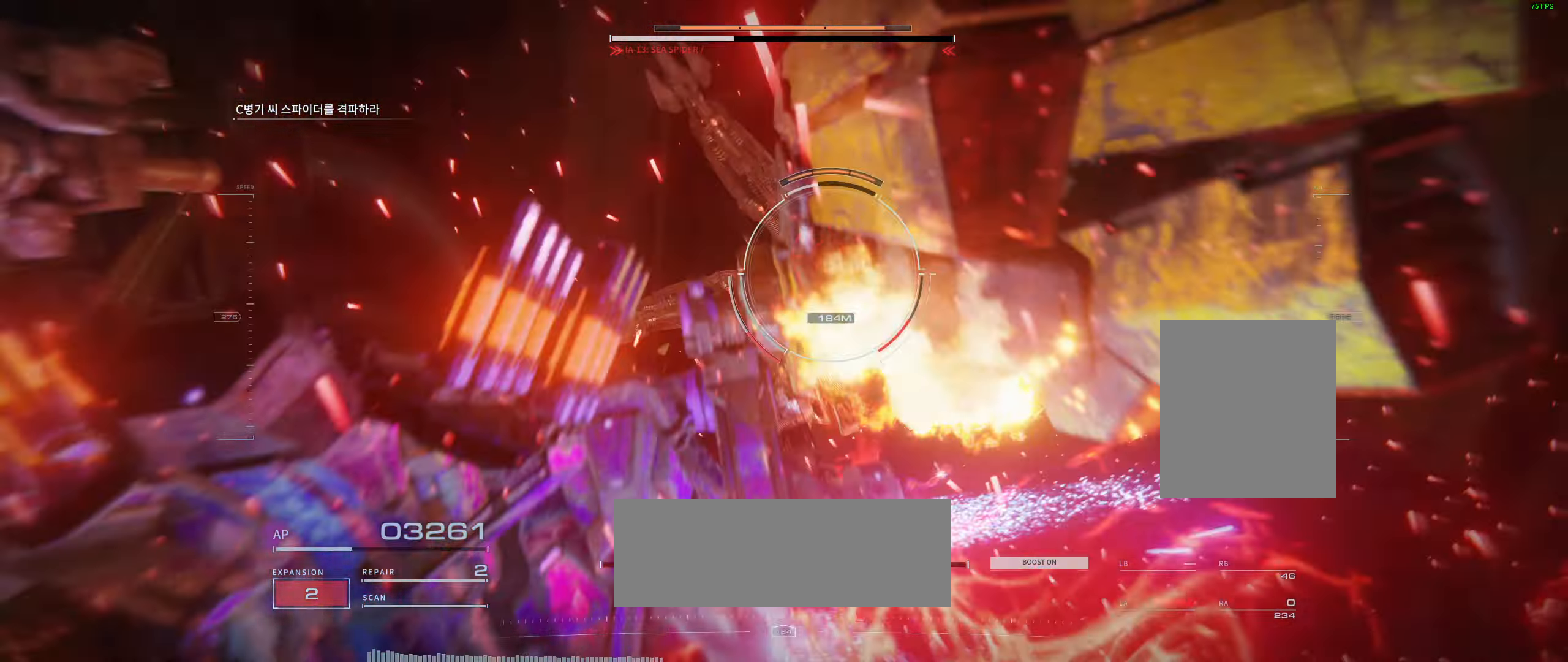
{"dt_ms": 500, "buttons": [], "left_stick": "up-left", "events": [[267, "left_stick", "up-left"]]}
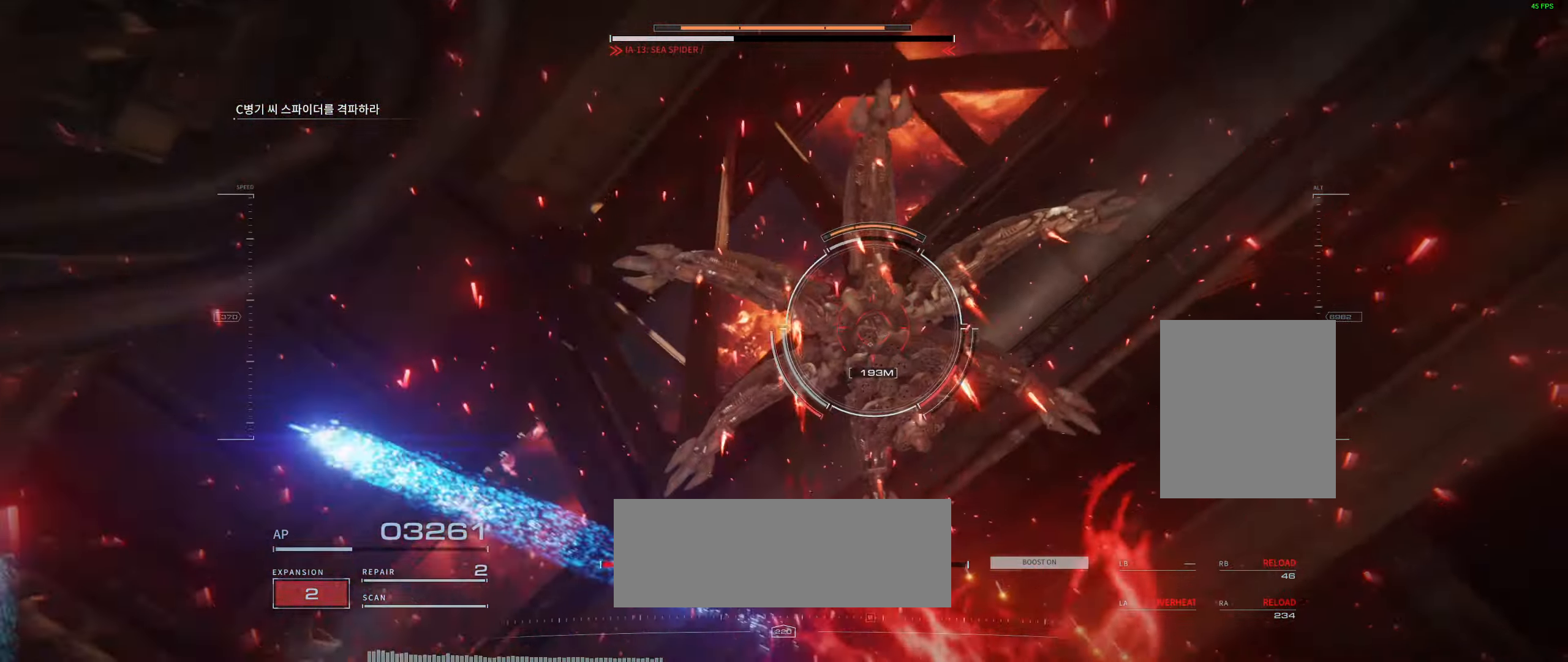
{"dt_ms": 1000, "buttons": [], "left_stick": "up"}
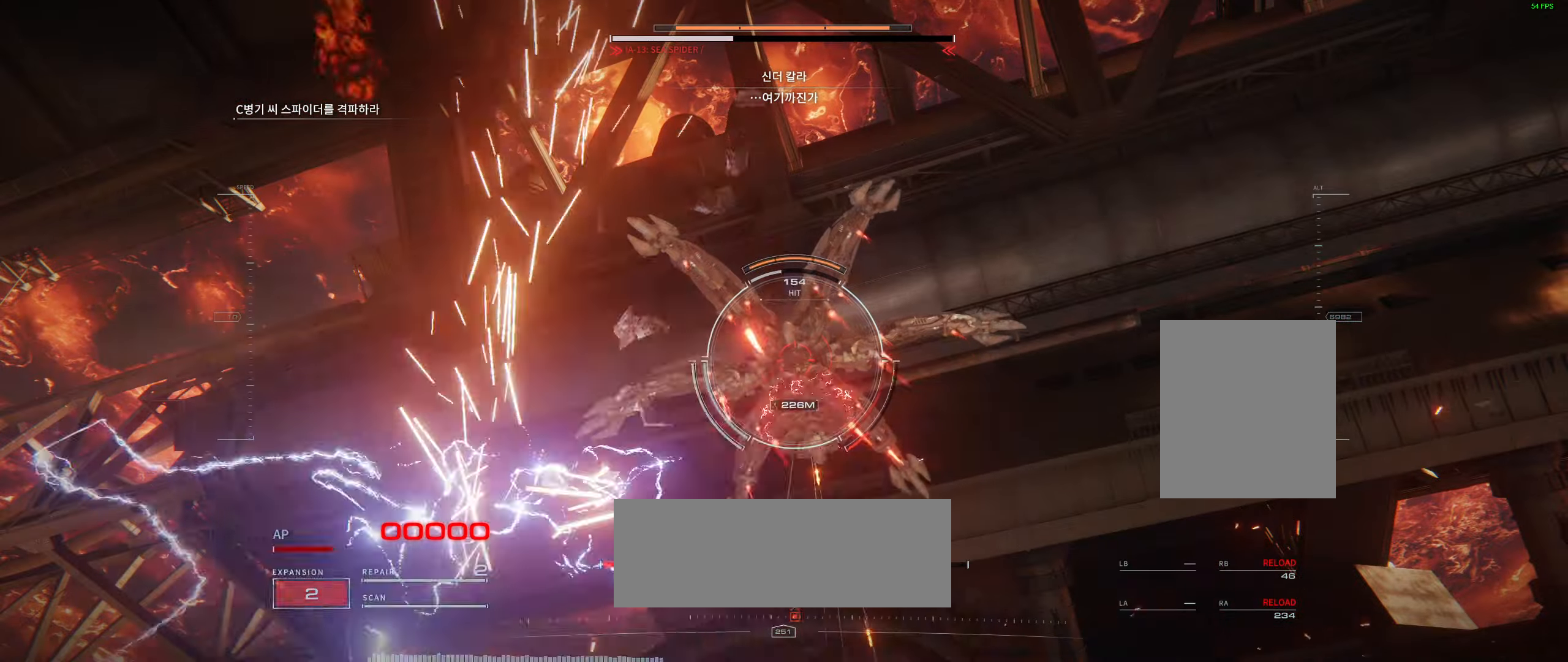
{"dt_ms": 500, "buttons": [], "left_stick": "center", "events": [[483, "left_stick", "center"]]}